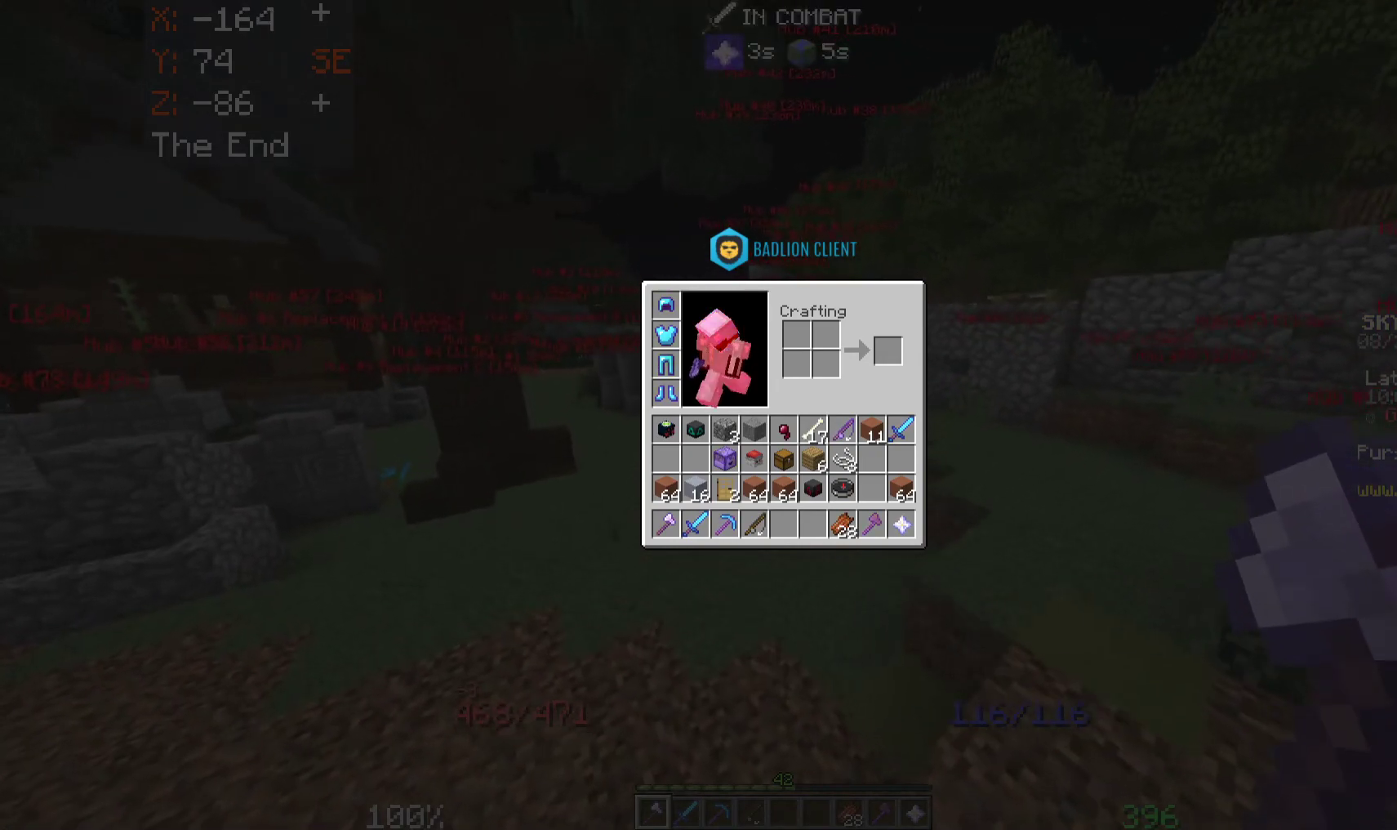
Gameplay with keyboard and mouse; each line is a JSON object with the keys and mouse buttons held at the frame after it. "events" lists presses ("down") and releases ("up") of "a", "d", "s", "space", "w", "mouse_left" and "mouse_right" between this image and that frame as [ms after this image, input, new state], when the widget could be followed in between. "mouse_left", "mouse_right" = the "left", "right" buttons of the "mouse" list. No other keys are recorded. Fast repeated clicks can show as one long hold. Mouse movement is not recorded.
{"keys": [], "mouse": [], "events": [[317, "mouse_left", "down"], [467, "mouse_left", "up"]]}
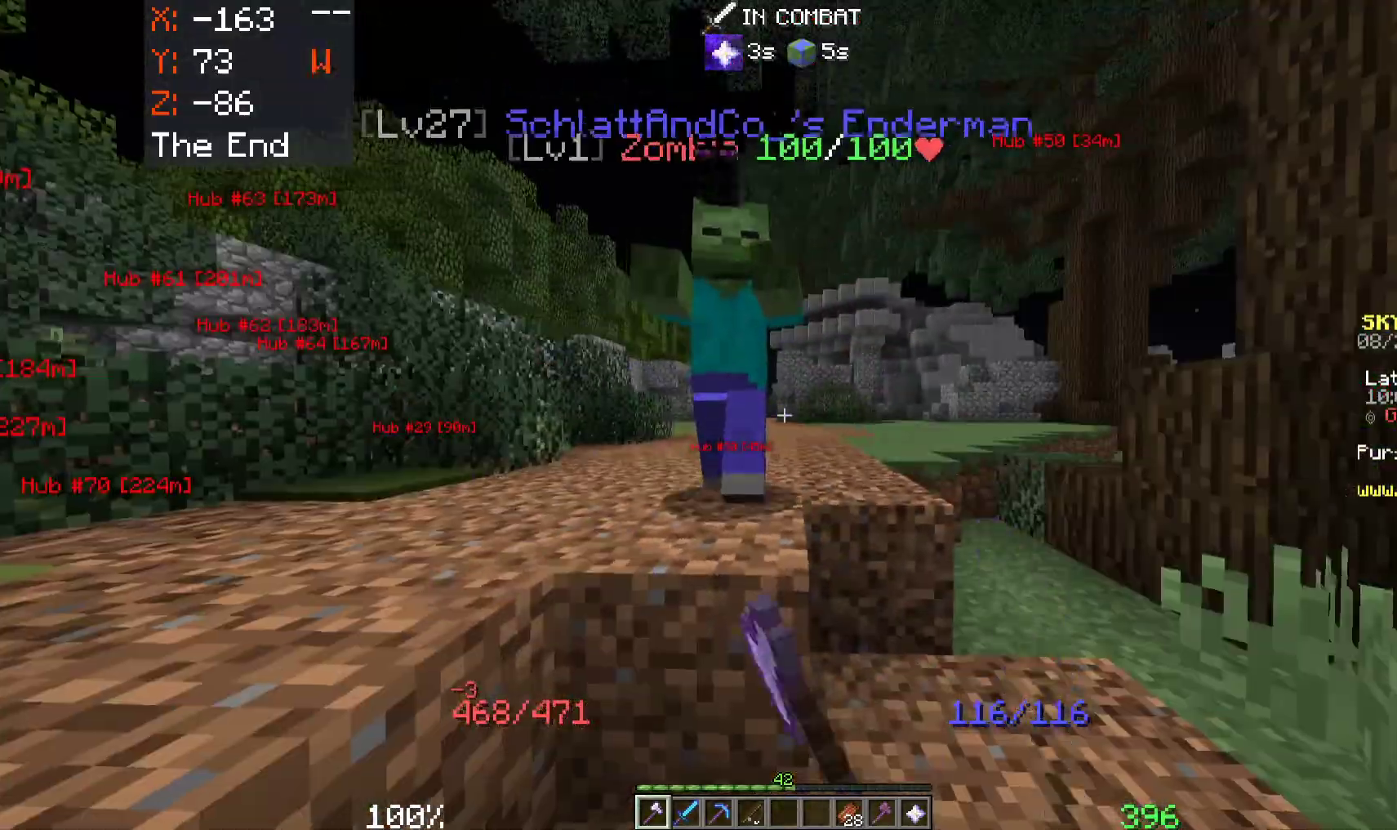
{"keys": ["a", "space", "w"], "mouse": ["left"], "events": [[17, "mouse_left", "down"], [200, "mouse_left", "up"], [217, "w", "down"], [250, "mouse_left", "down"], [300, "a", "down"], [417, "space", "down"], [433, "mouse_left", "up"], [483, "mouse_left", "down"]]}
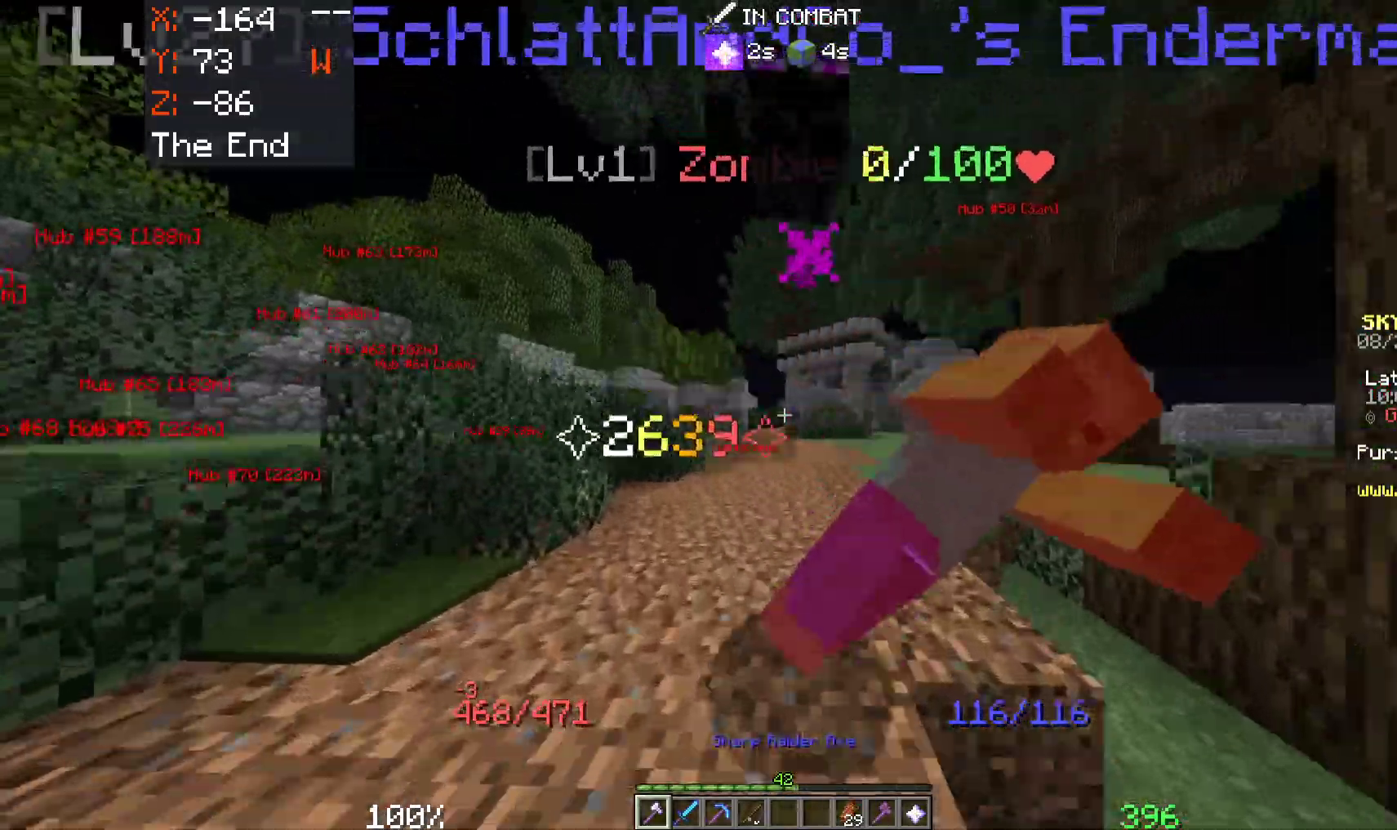
{"keys": ["a", "space", "w"], "mouse": [], "events": [[150, "mouse_left", "up"]]}
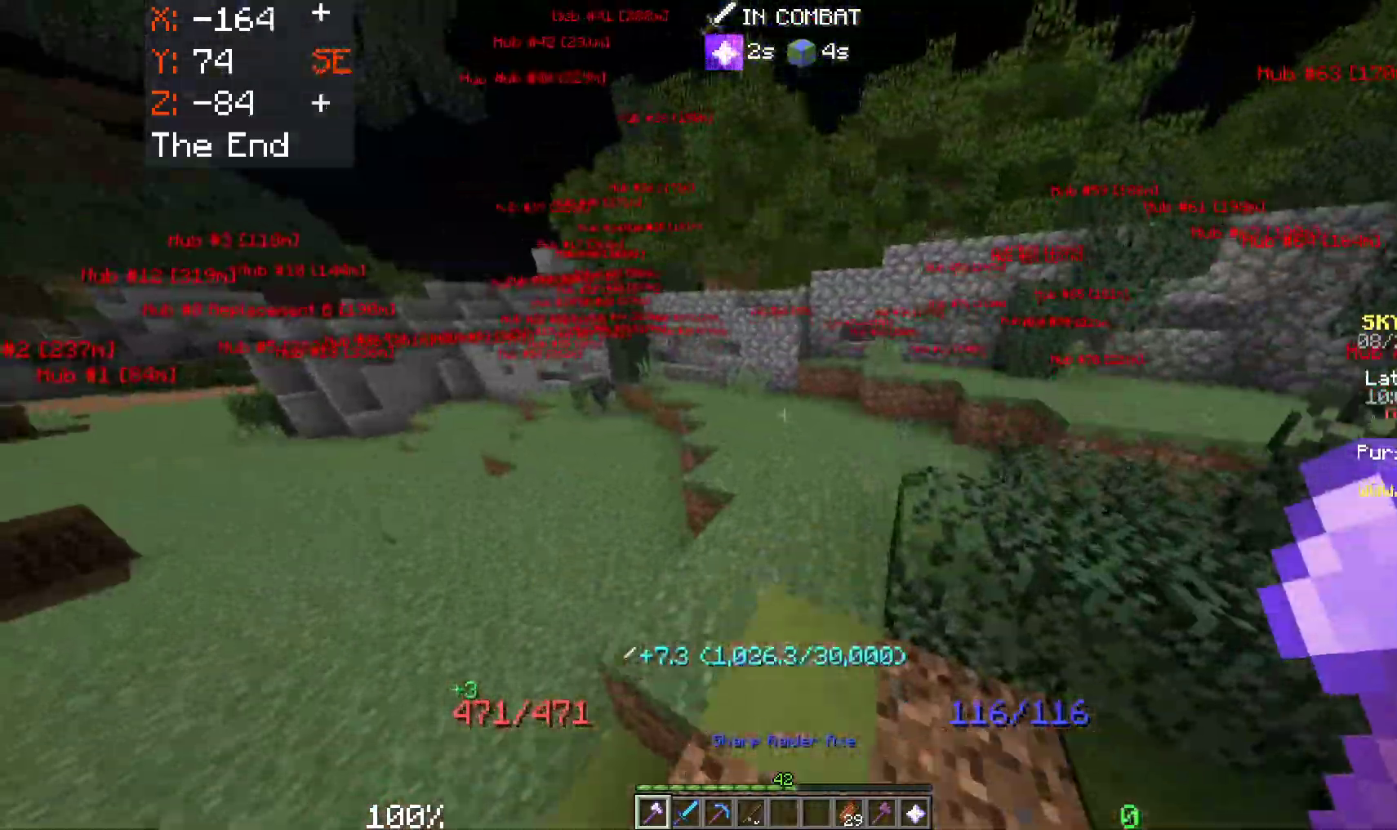
{"keys": ["space", "w"], "mouse": [], "events": [[450, "a", "up"]]}
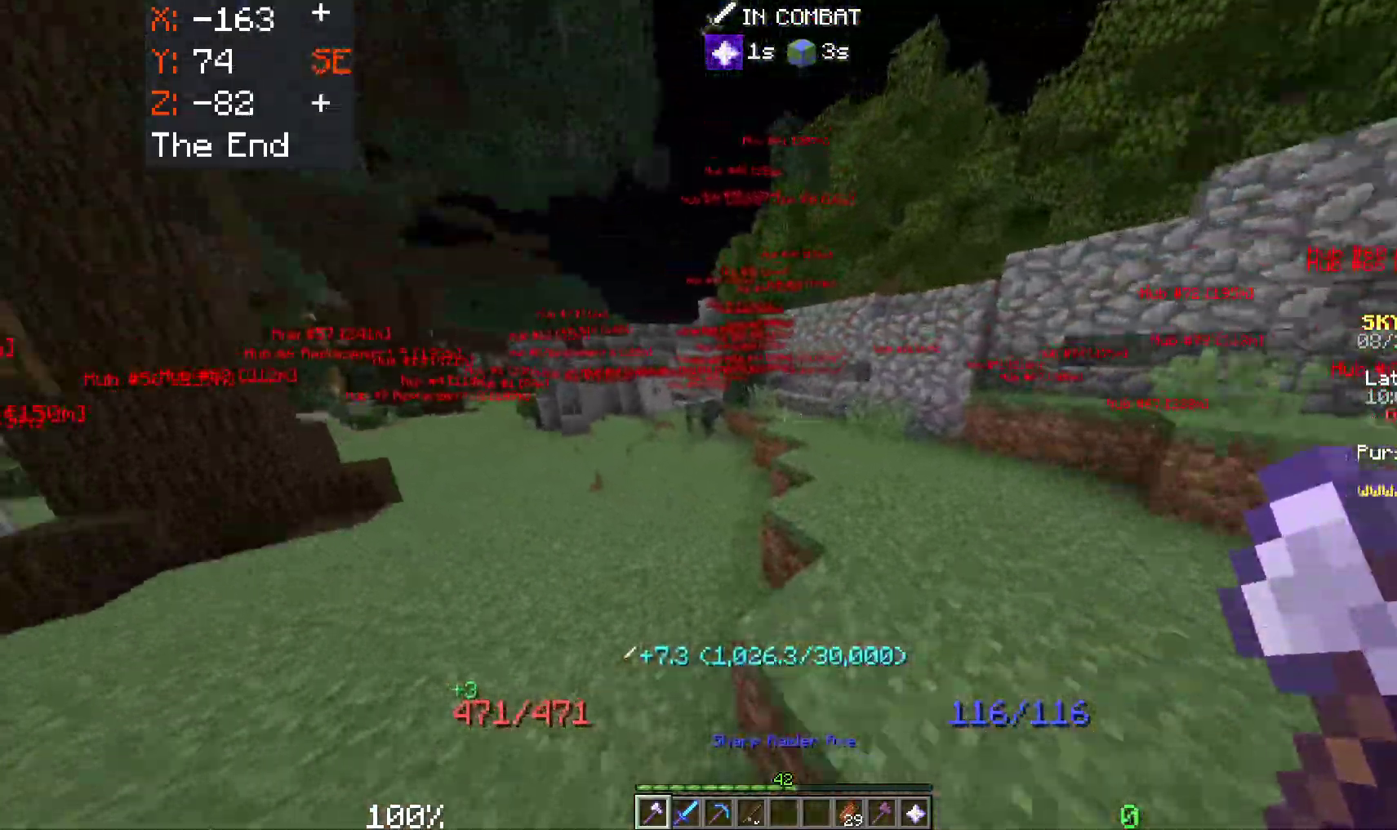
{"keys": ["space", "w"], "mouse": [], "events": []}
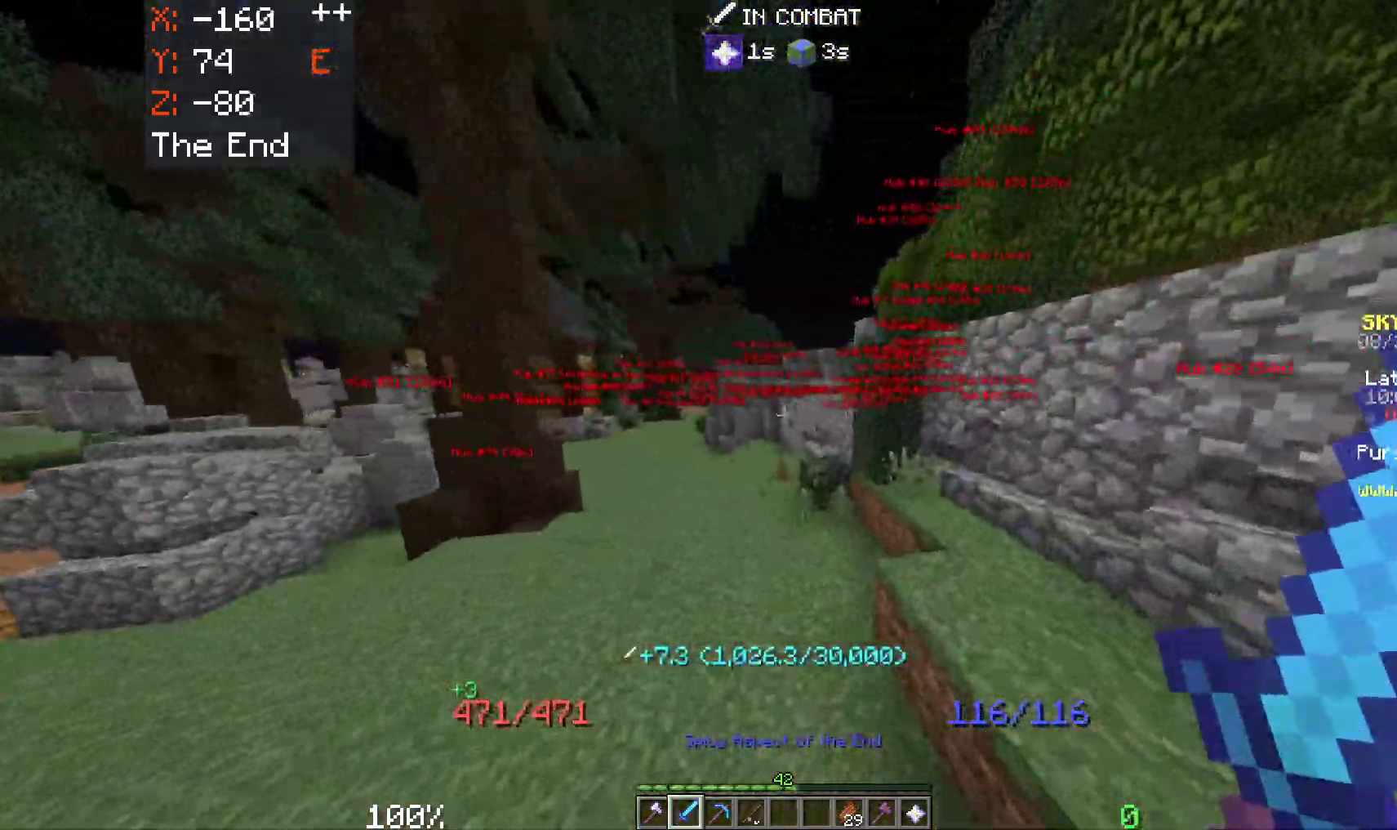
{"keys": ["space", "w"], "mouse": [], "events": []}
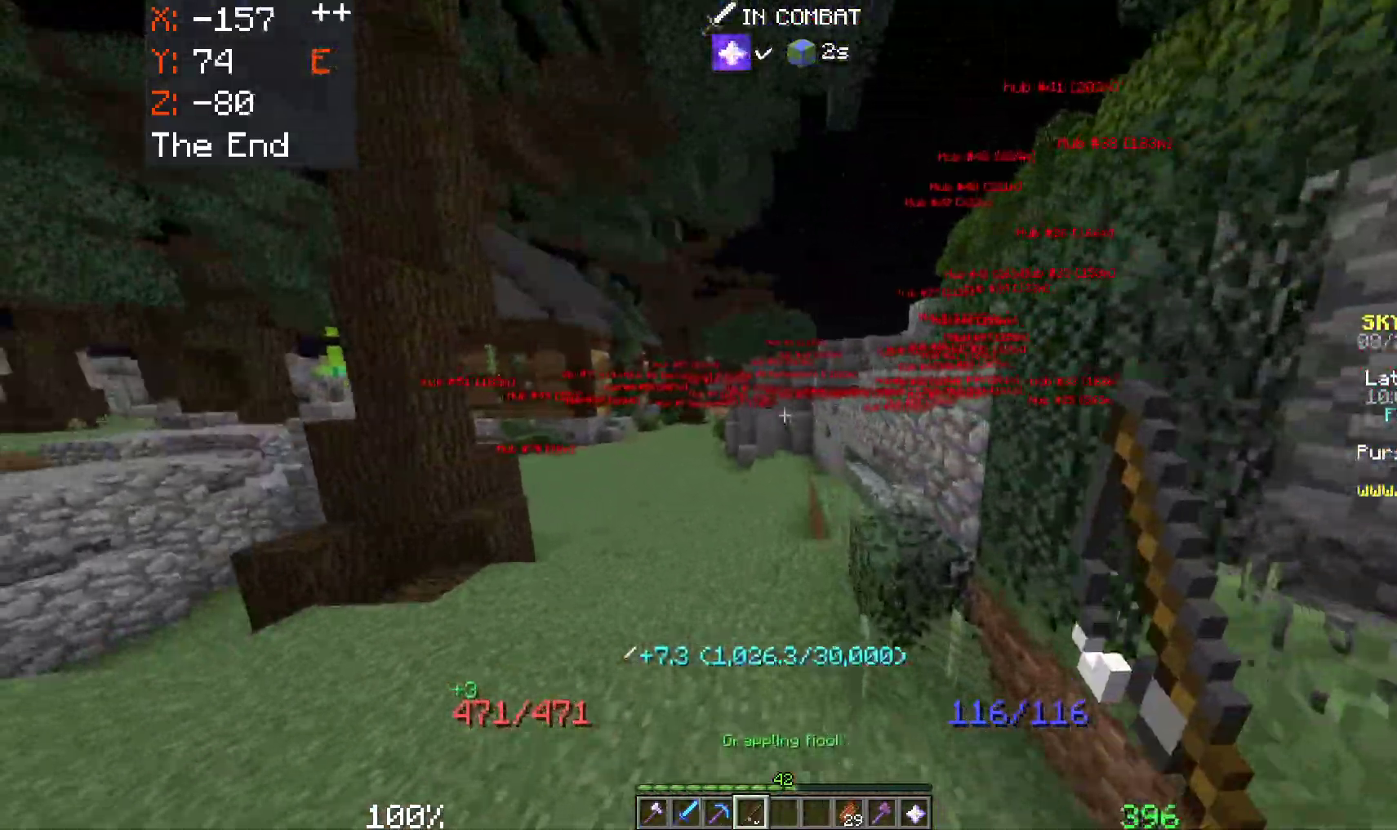
{"keys": ["space", "w"], "mouse": [], "events": [[17, "mouse_right", "down"], [167, "mouse_right", "up"], [233, "mouse_right", "down"], [483, "mouse_right", "up"]]}
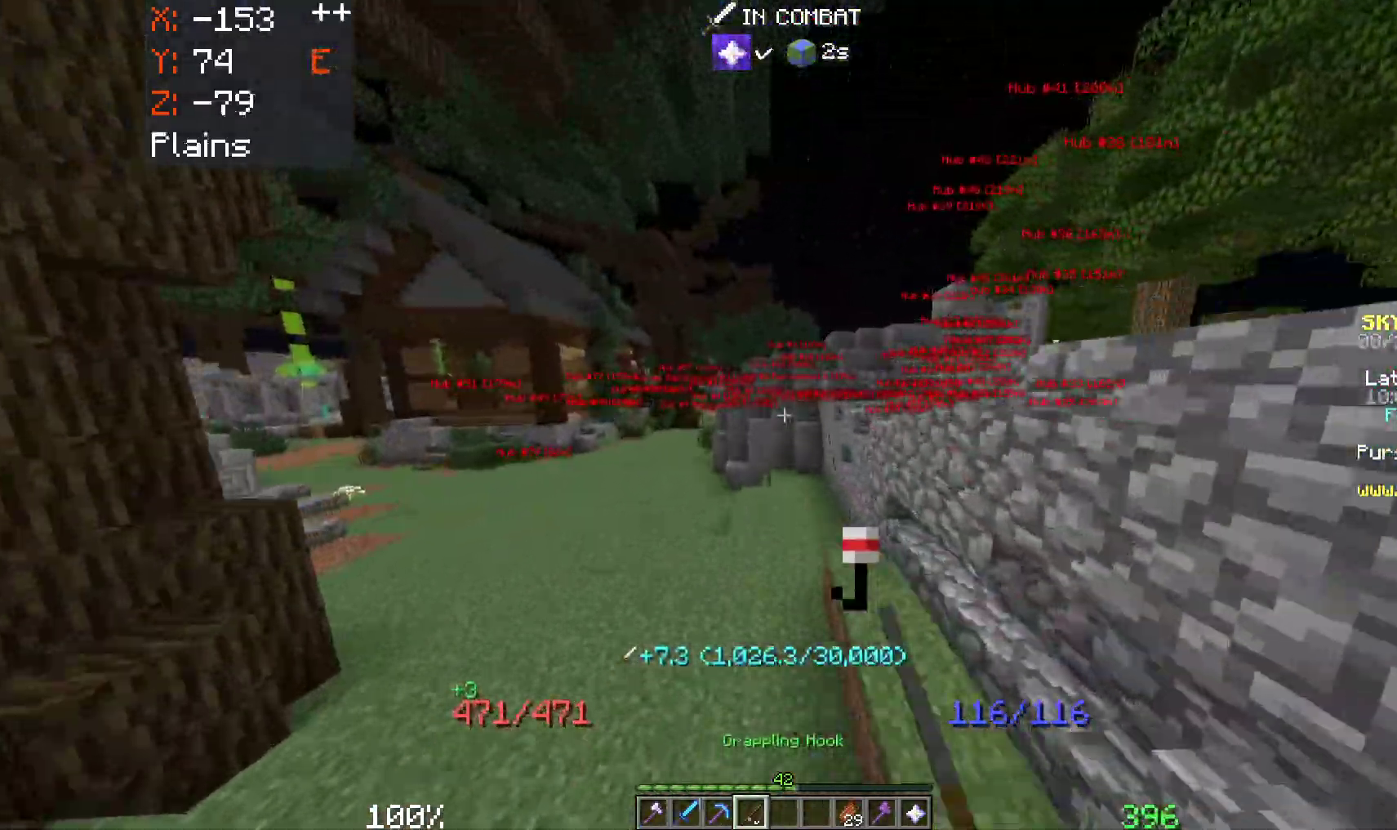
{"keys": ["space", "w"], "mouse": [], "events": []}
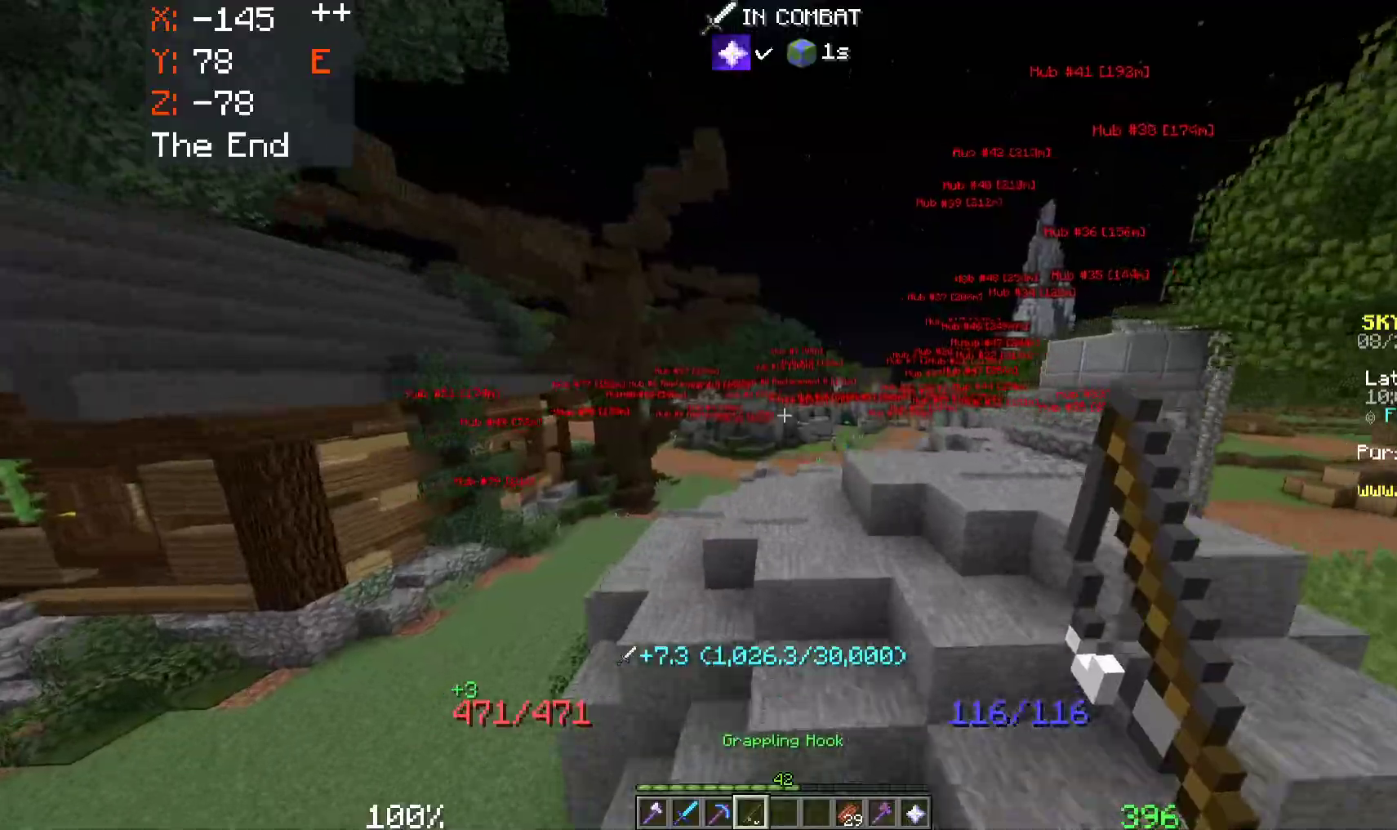
{"keys": ["space", "w"], "mouse": [], "events": []}
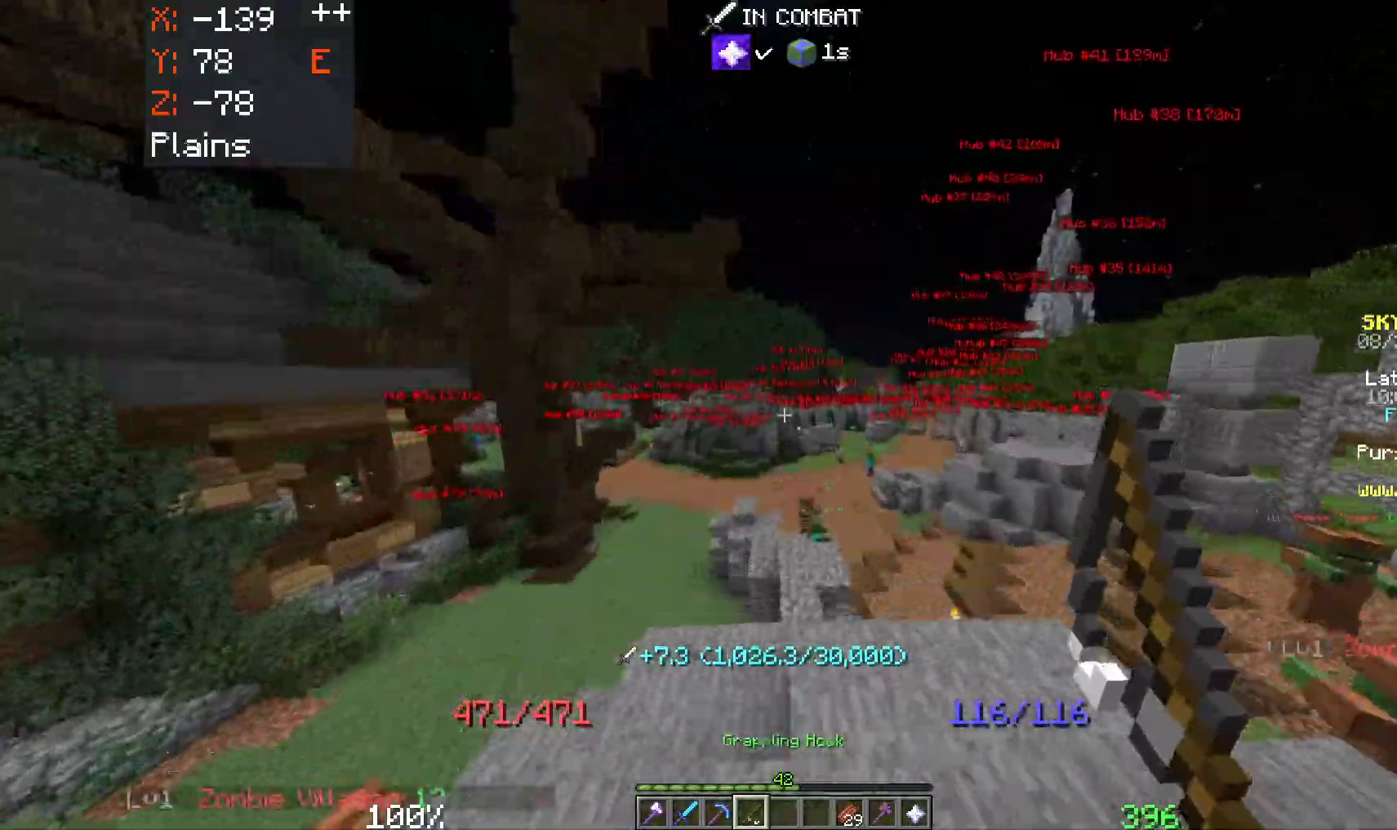
{"keys": ["space", "w"], "mouse": [], "events": []}
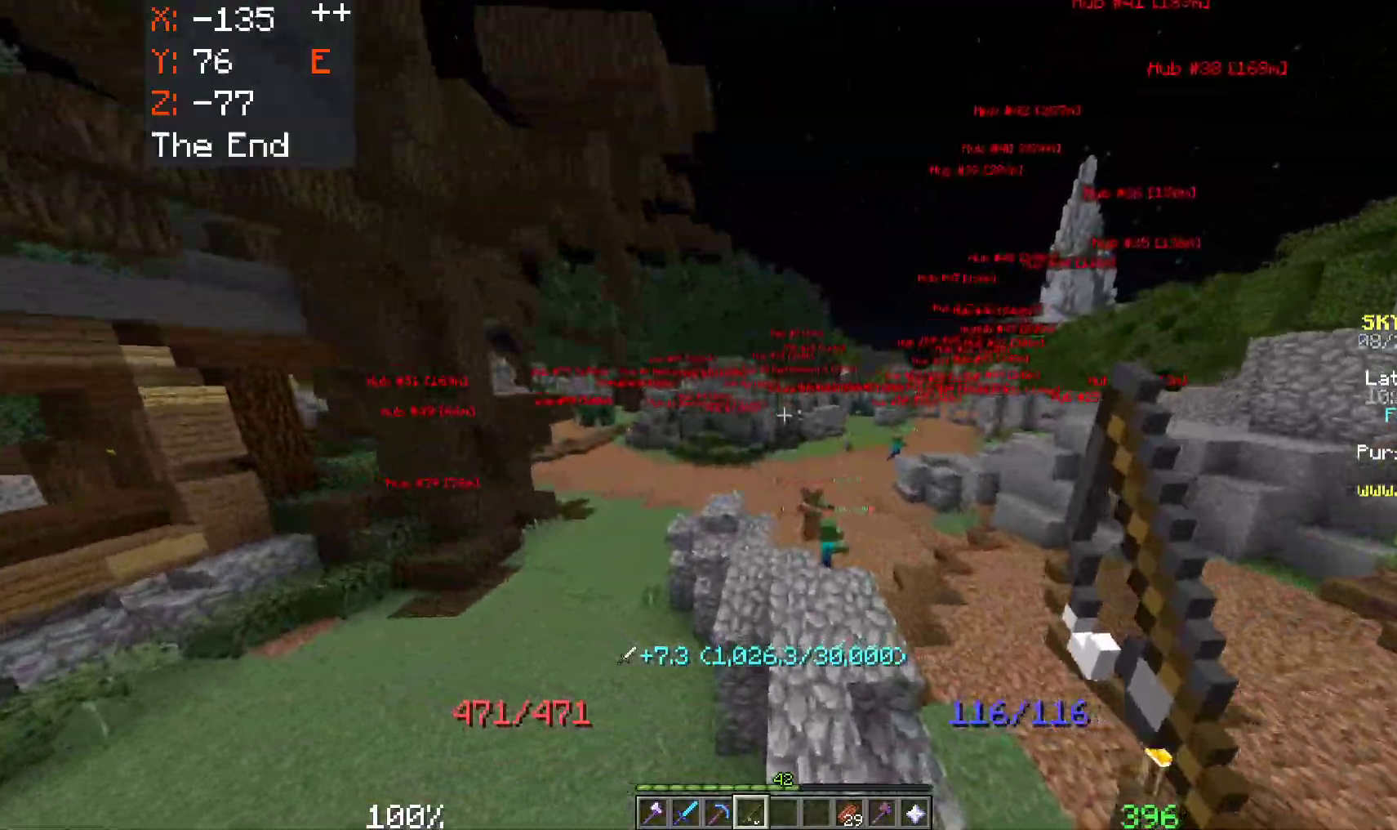
{"keys": ["space", "w"], "mouse": [], "events": []}
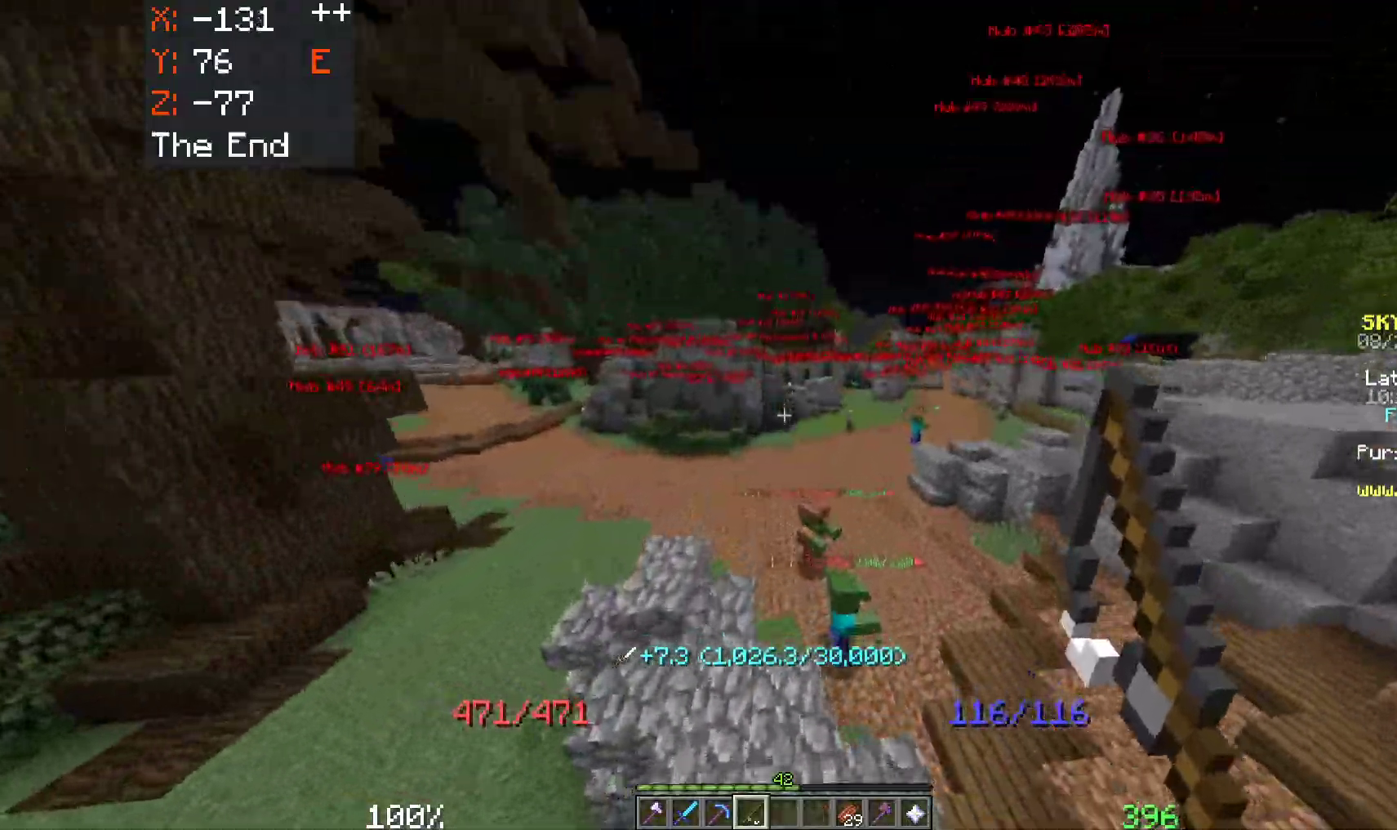
{"keys": ["a", "w"], "mouse": [], "events": [[150, "space", "up"], [450, "a", "down"]]}
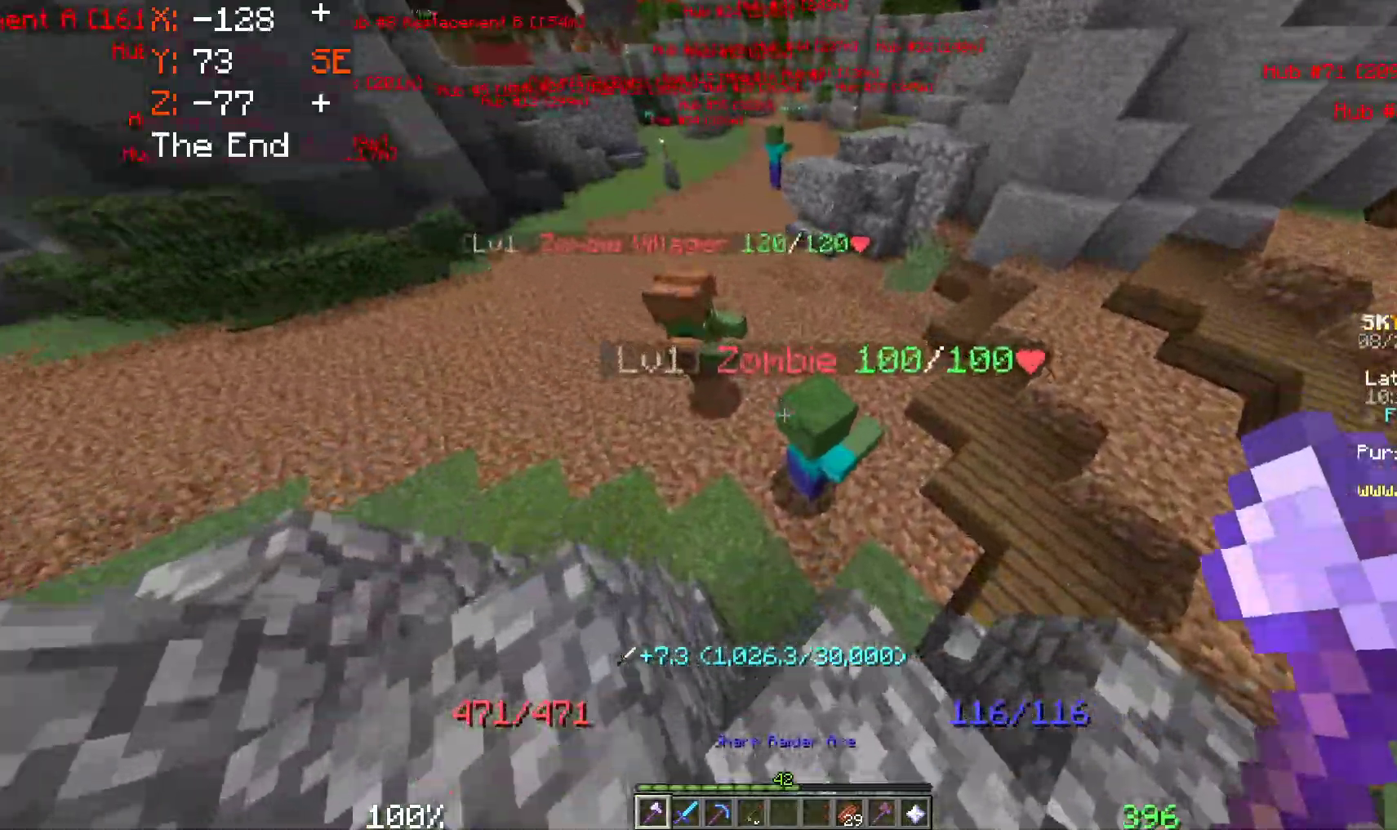
{"keys": ["a", "w"], "mouse": ["left"], "events": [[17, "mouse_left", "down"]]}
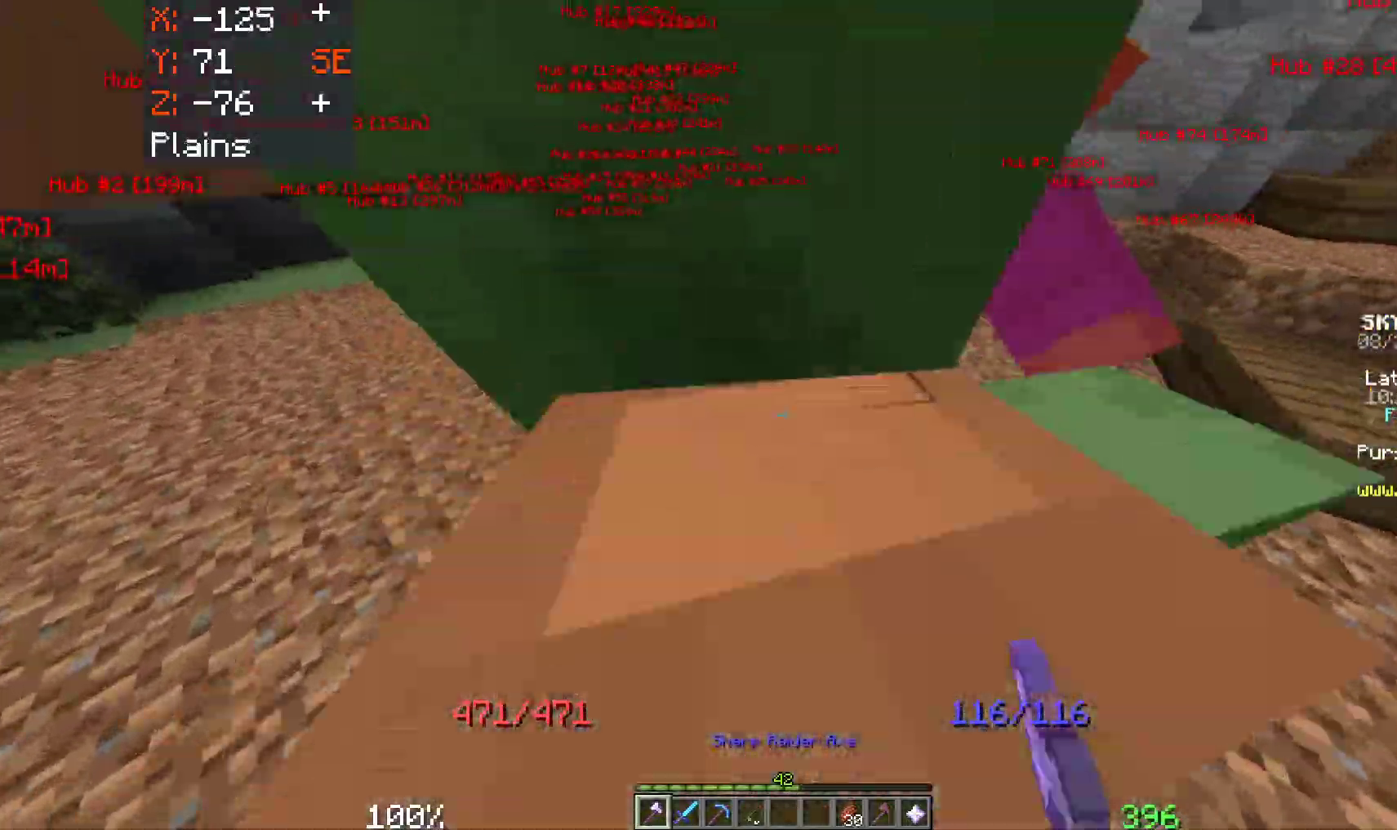
{"keys": ["w"], "mouse": [], "events": [[200, "a", "up"], [200, "mouse_left", "up"]]}
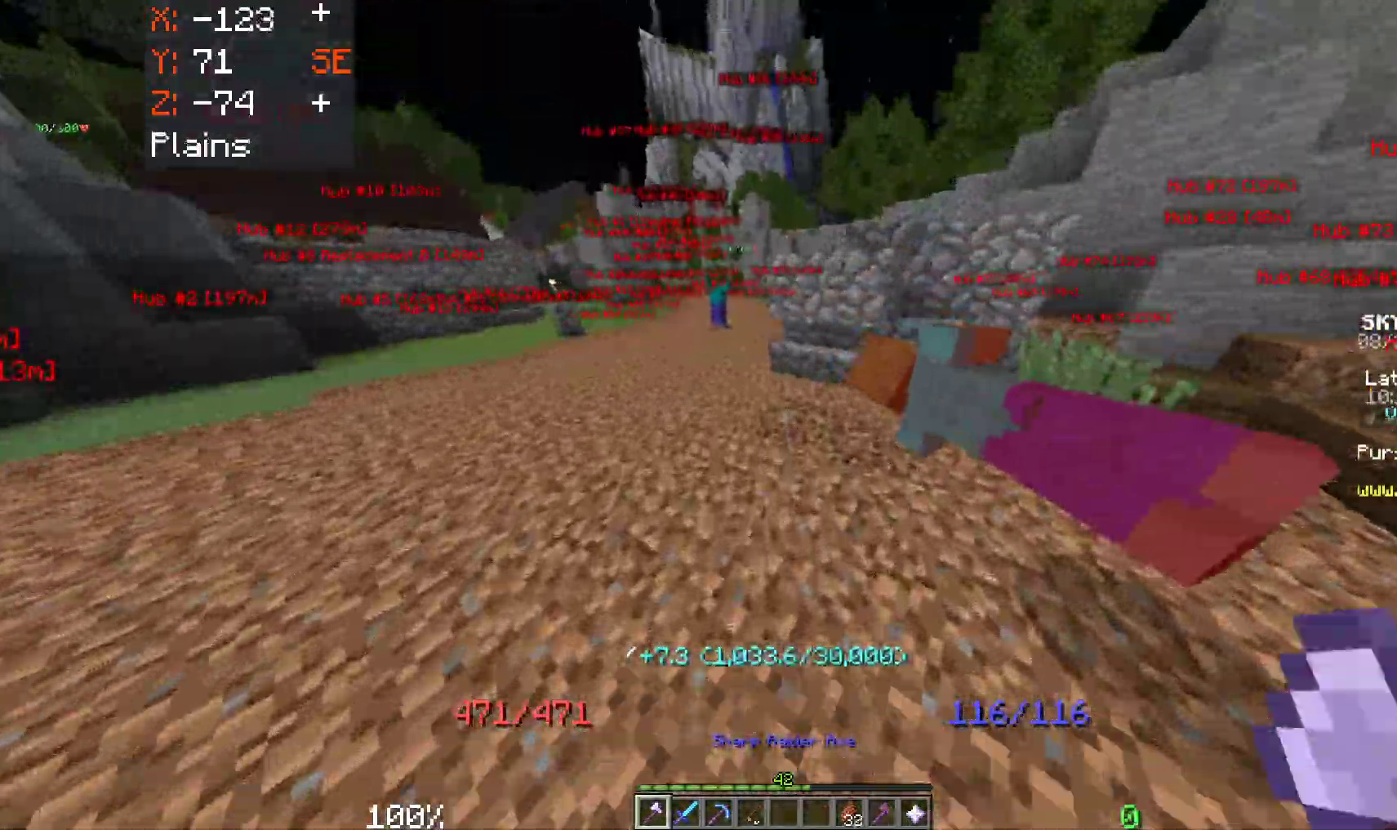
{"keys": ["a", "space", "w"], "mouse": [], "events": [[17, "space", "down"], [283, "a", "down"]]}
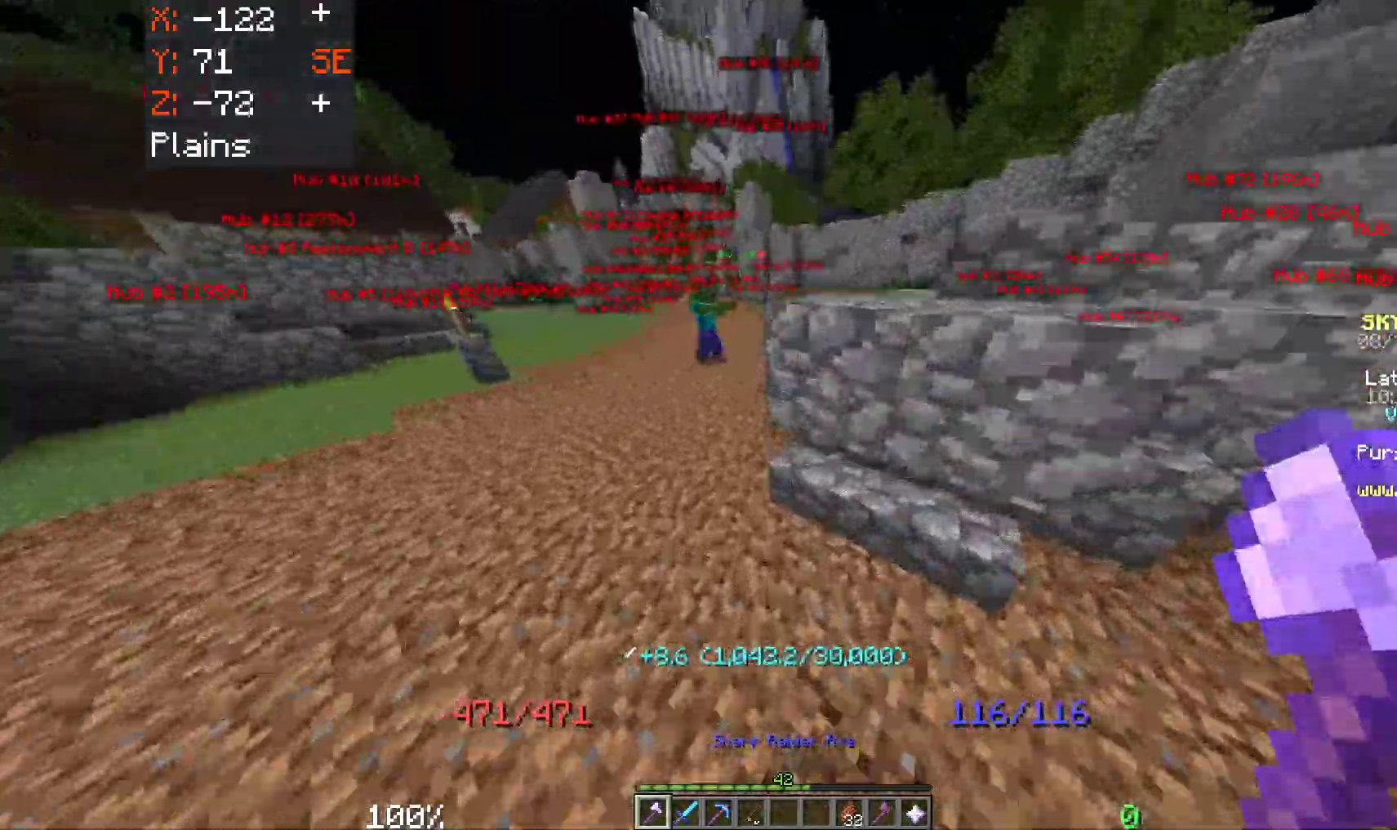
{"keys": ["a", "space", "w"], "mouse": [], "events": []}
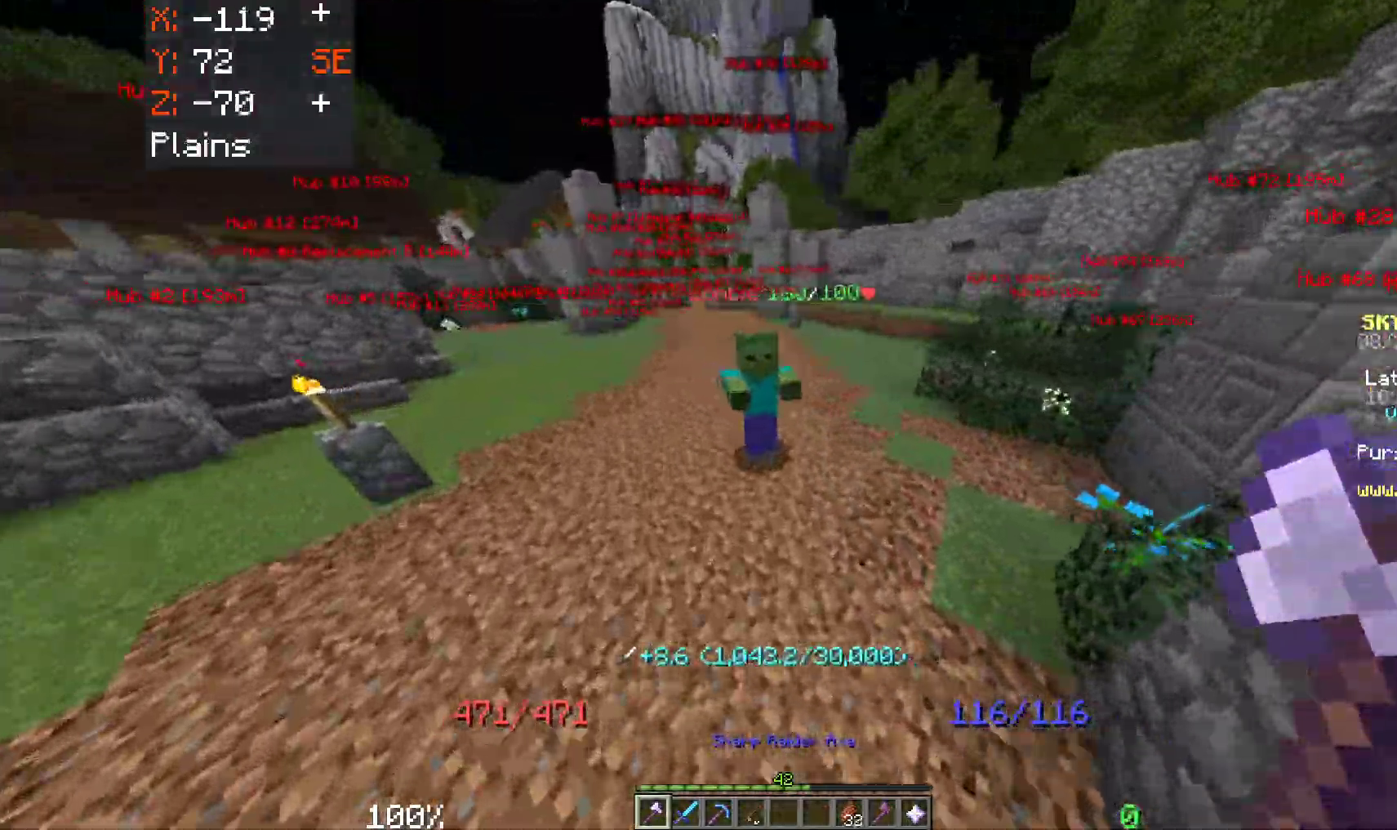
{"keys": ["a", "space", "w"], "mouse": [], "events": [[117, "mouse_left", "down"], [467, "mouse_left", "up"]]}
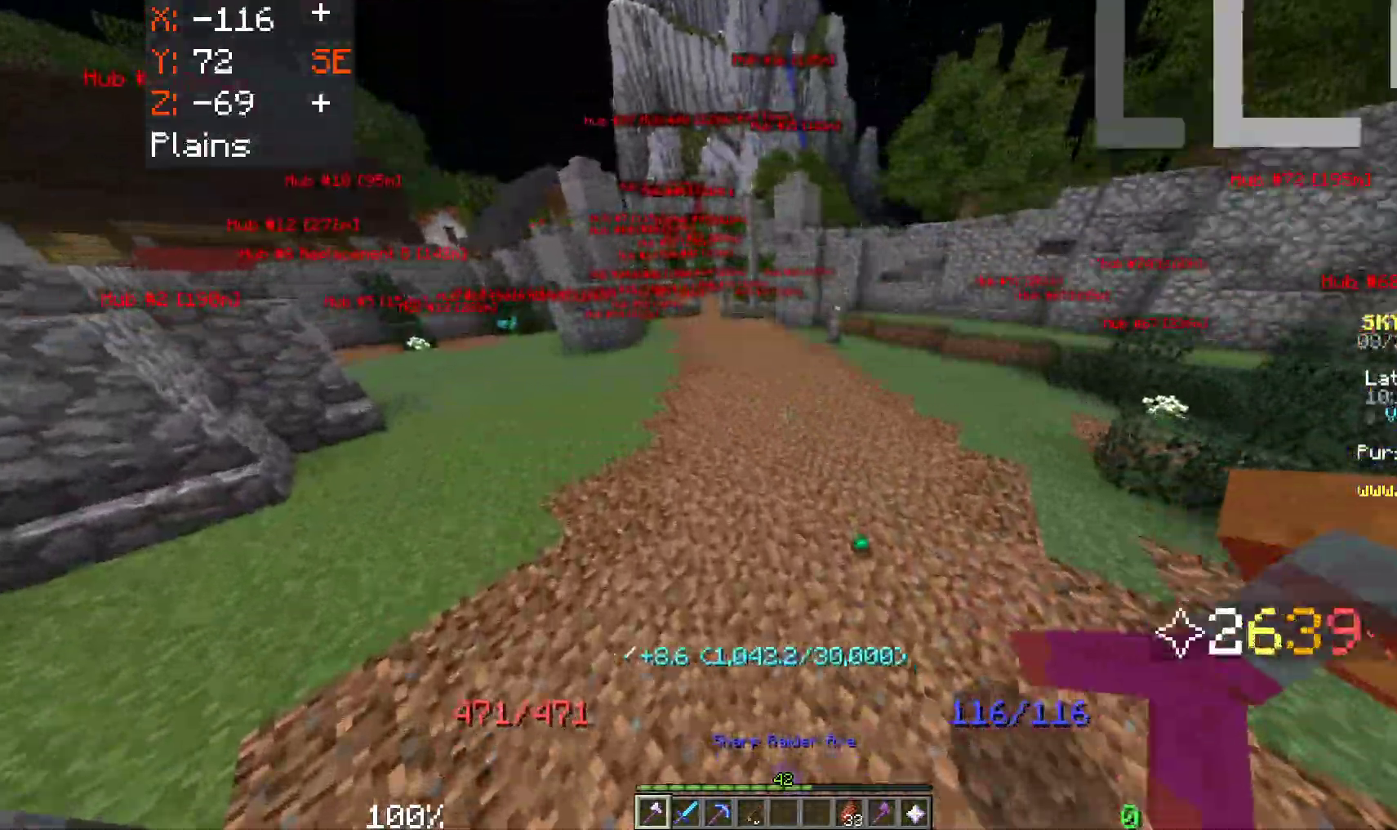
{"keys": ["a", "space", "w"], "mouse": [], "events": []}
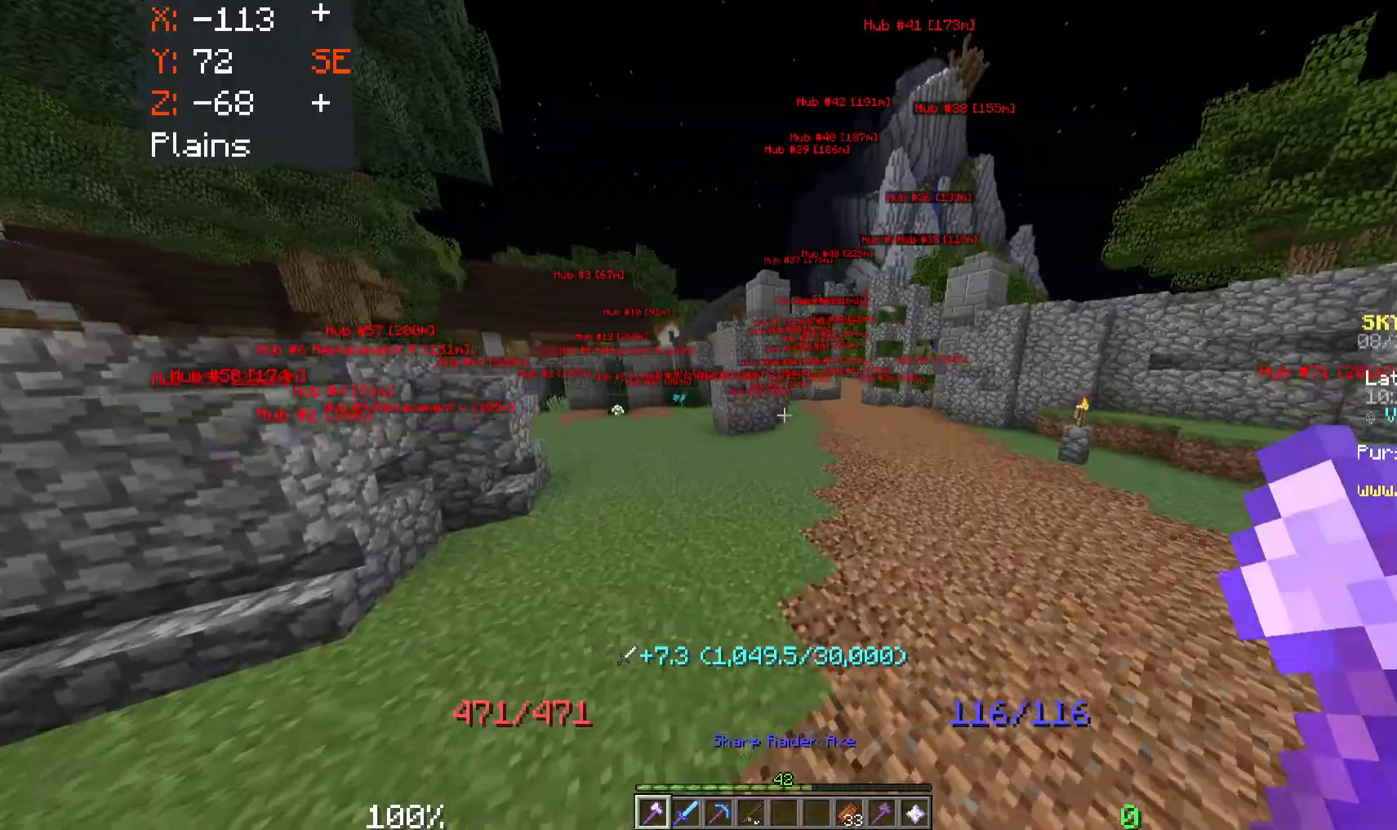
{"keys": ["a", "space", "w"], "mouse": [], "events": []}
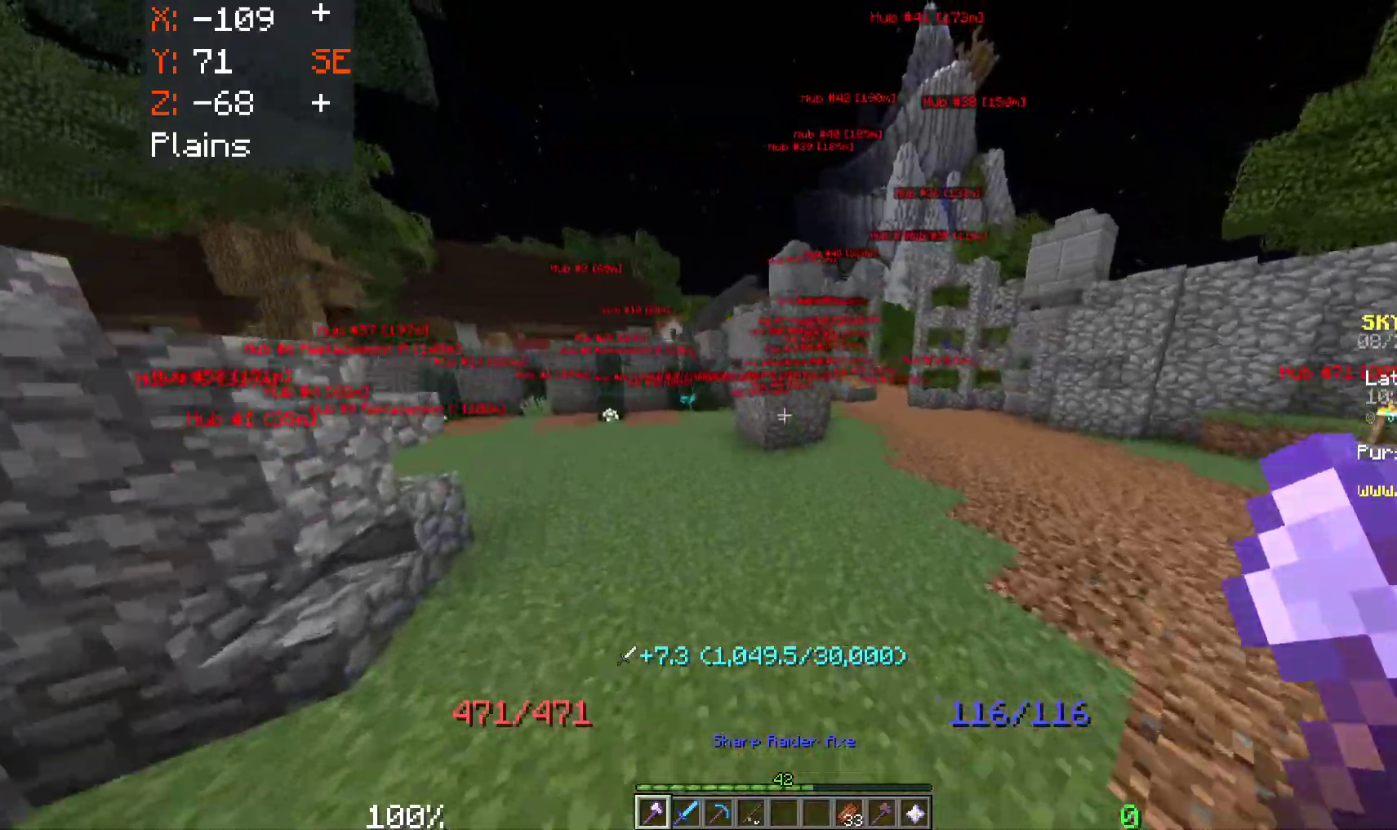
{"keys": ["a", "space", "w"], "mouse": [], "events": []}
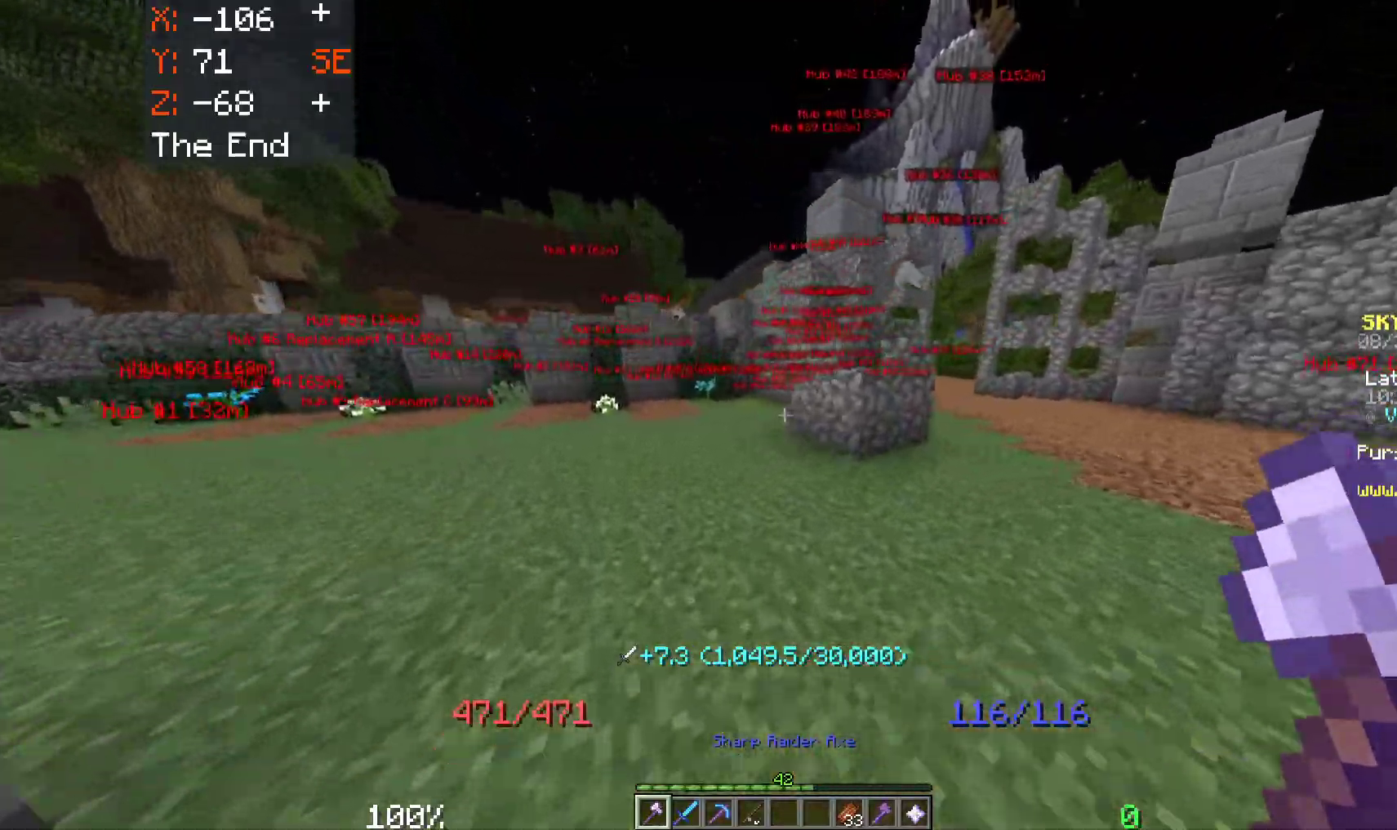
{"keys": ["a", "space", "w"], "mouse": [], "events": []}
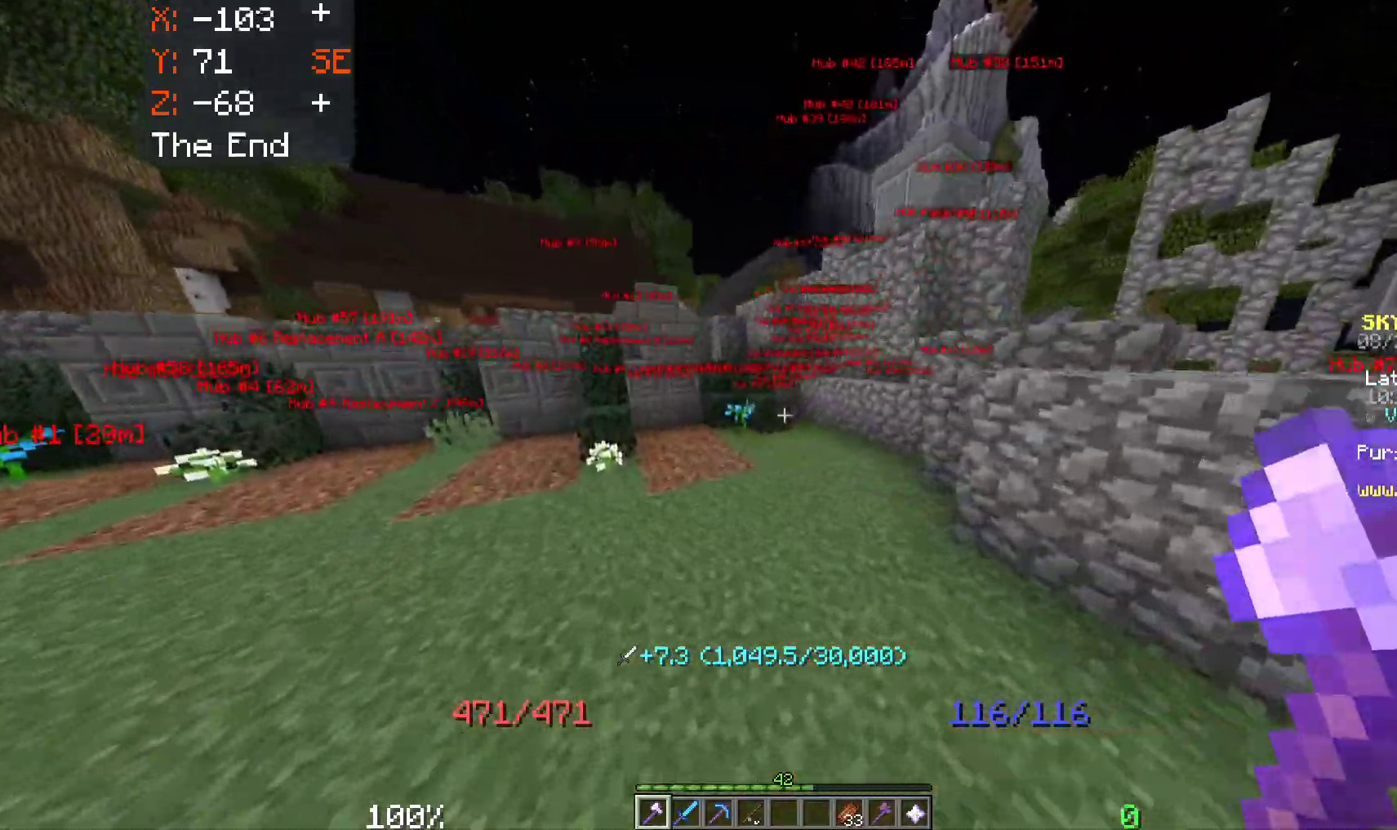
{"keys": ["space", "w"], "mouse": [], "events": [[100, "a", "up"]]}